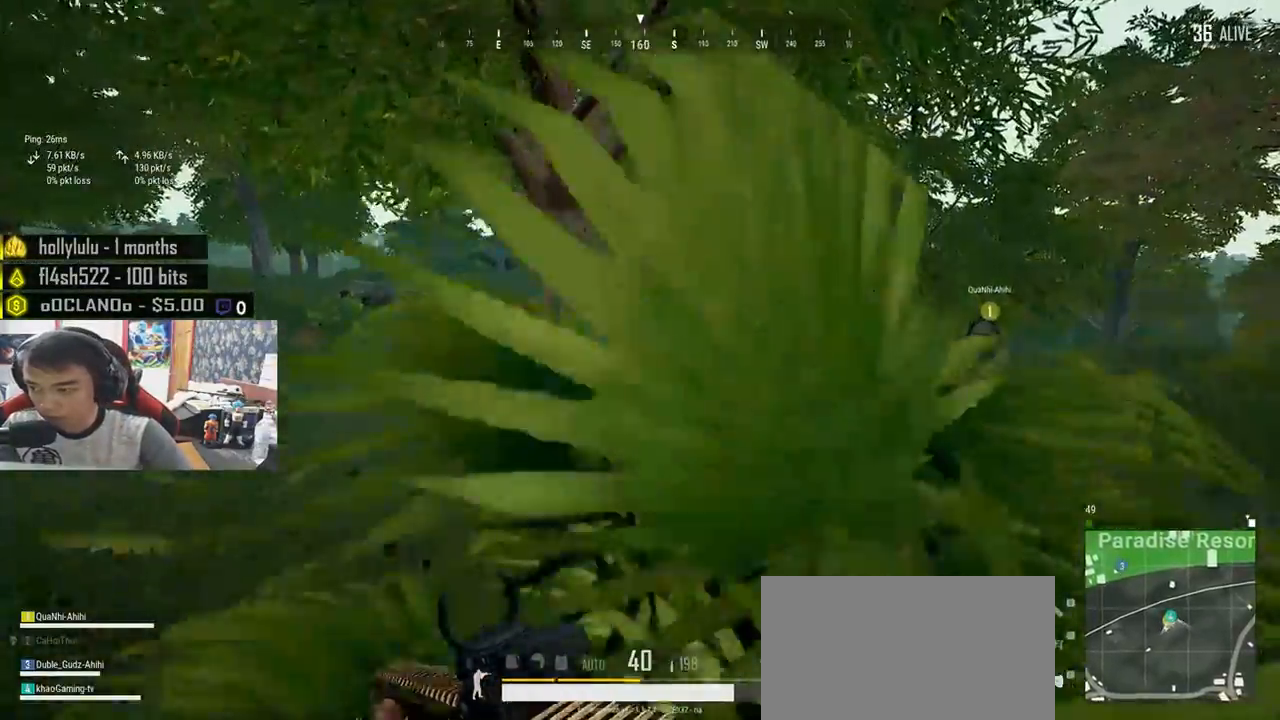
Gameplay with keyboard and mouse; each line is a JSON object with the keys and mouse buttons held at the frame after it. "events" lists presses ("down") and releases ("up") of "a", "c", "ctrl", "d", "e", "f", "q", "r", "s", "shift", "space", "tab", "v", "w", "x", "z", "mouse_left", "mouse_wheel", "mouse_right", "mouse_mb4" and "mouse_mb5" between this image and that frame as [ms after this image, input, new state], when the widget could be followed in between. "mouse_left", "mouse_wheel", "mouse_right", "mouse_mb4", "mouse_mb5" = the "left", "wheel", "right", "mb4", "mb5" buttons of the "mouse" list. No other keys are recorded. "wheel" means that the mouse wheel is clicked or scrolled. Mouse movement is not recorded.
{"keys": ["d", "shift", "w"], "mouse": [], "events": []}
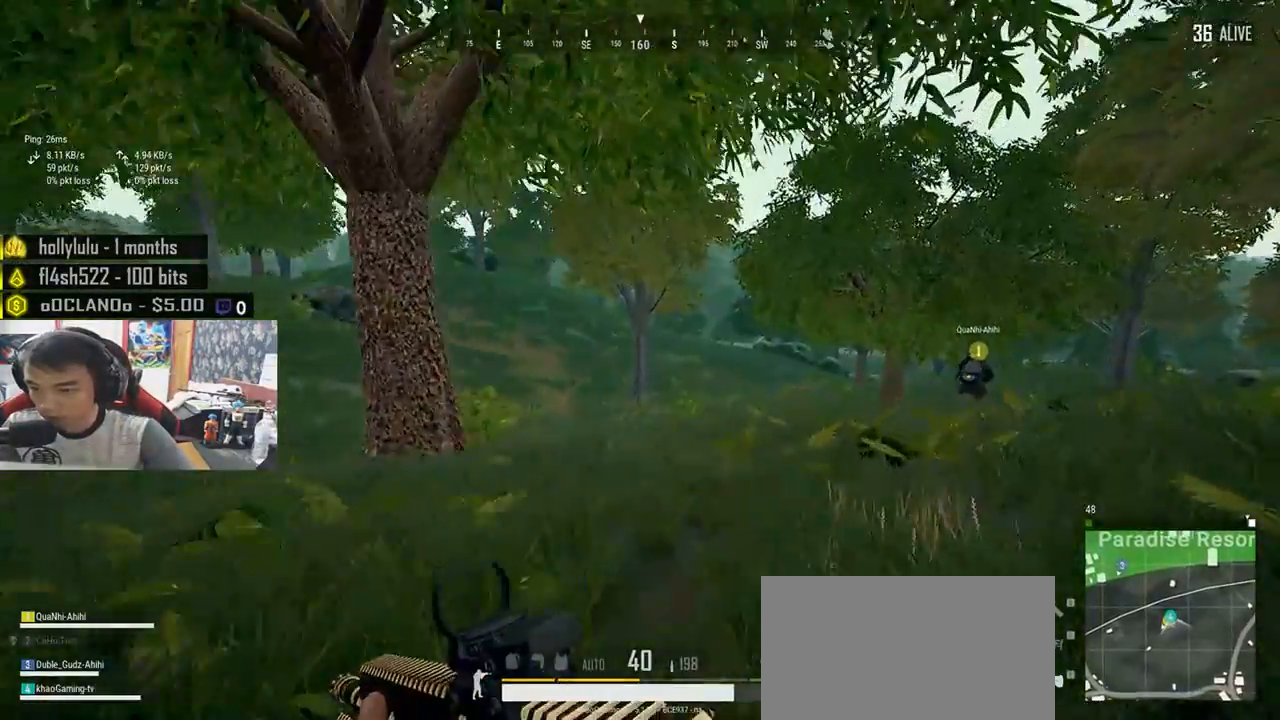
{"keys": ["shift", "w"], "mouse": [], "events": [[350, "d", "up"]]}
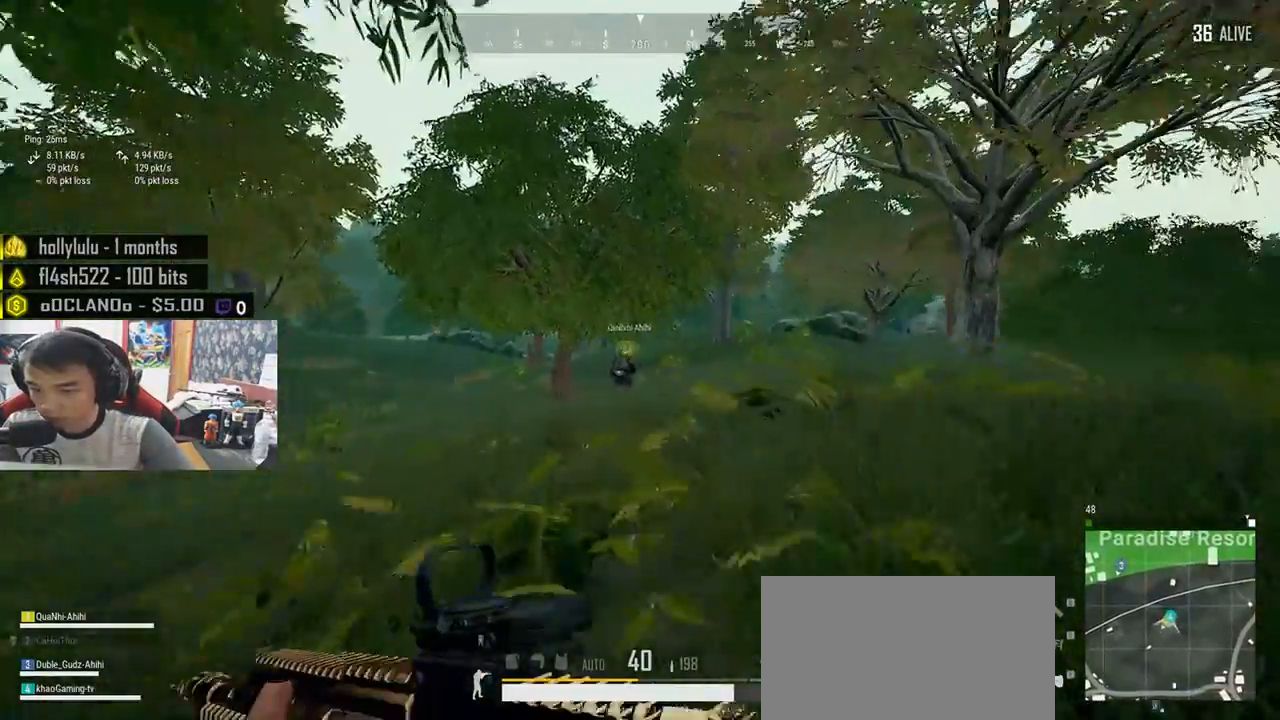
{"keys": ["shift", "w"], "mouse": [], "events": []}
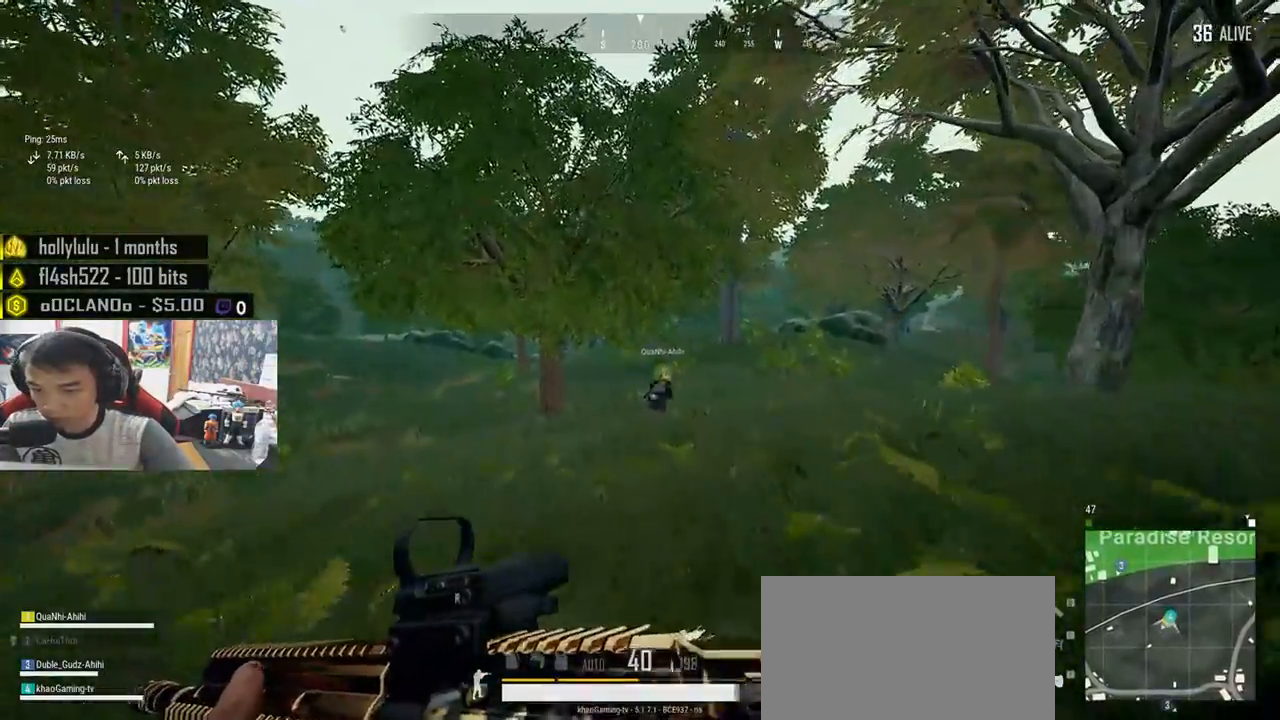
{"keys": ["shift", "w"], "mouse": [], "events": []}
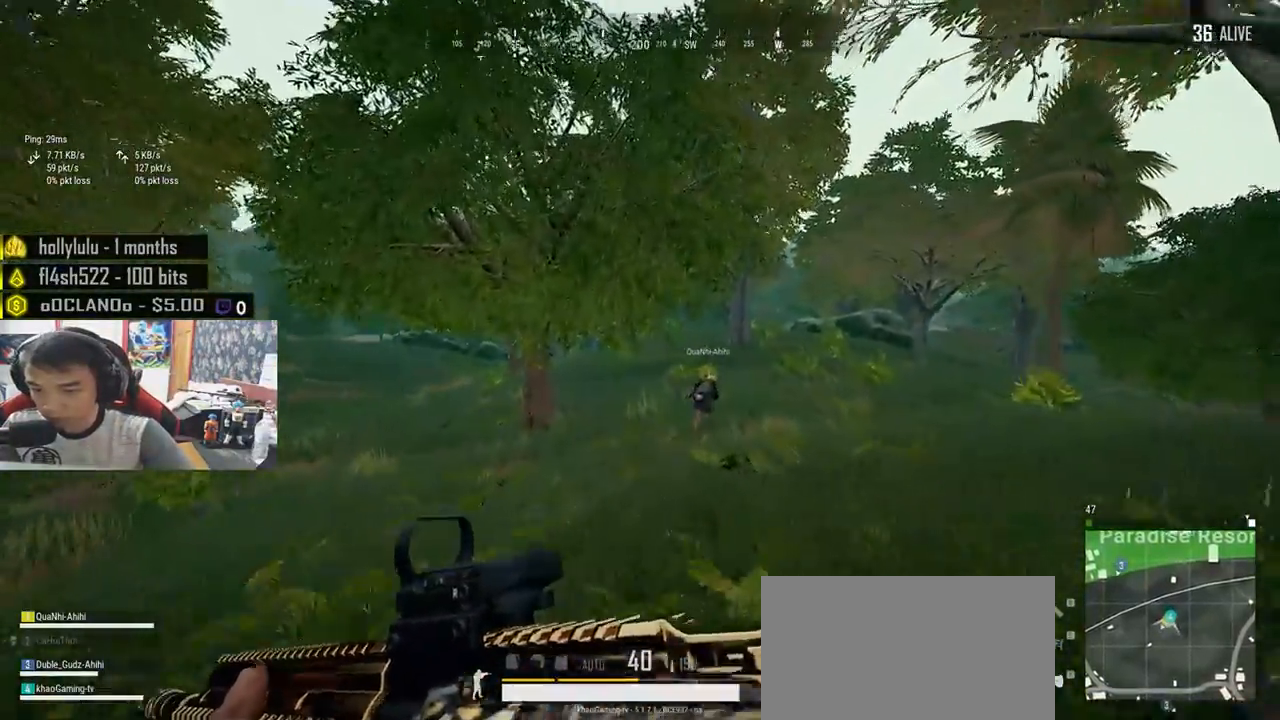
{"keys": ["d", "shift", "w"], "mouse": [], "events": [[150, "d", "down"]]}
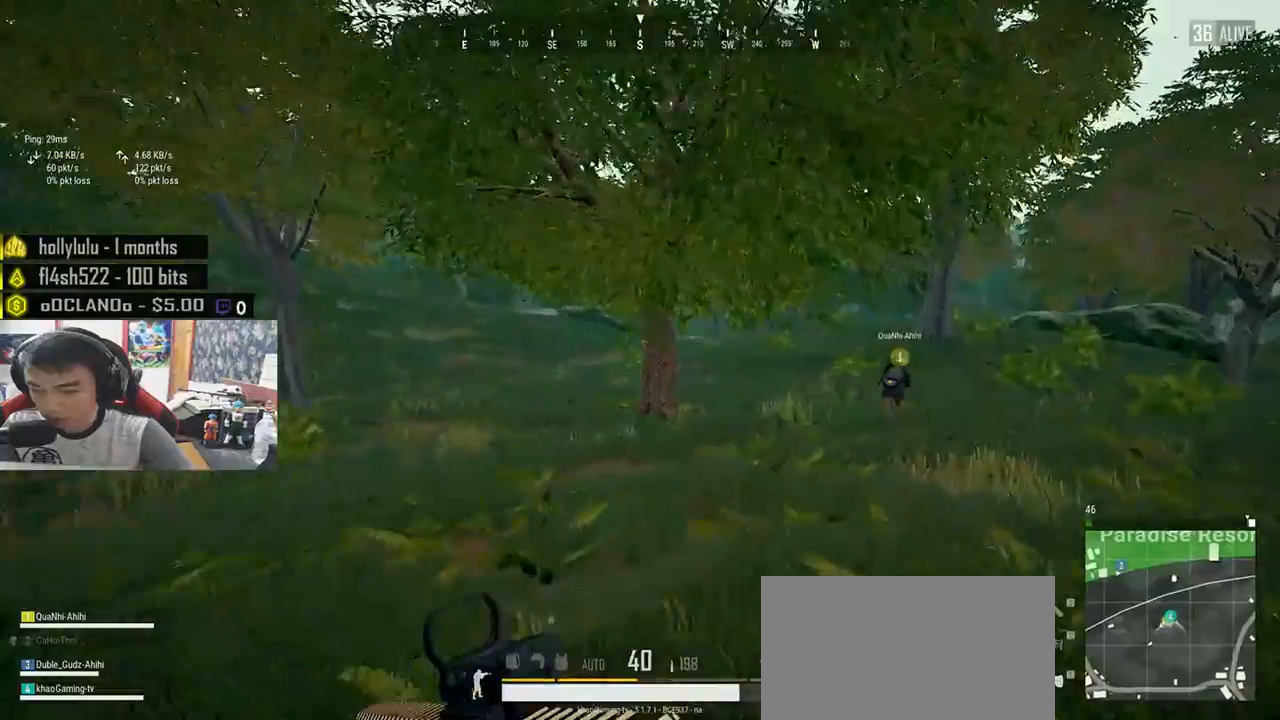
{"keys": ["d", "shift", "w"], "mouse": [], "events": []}
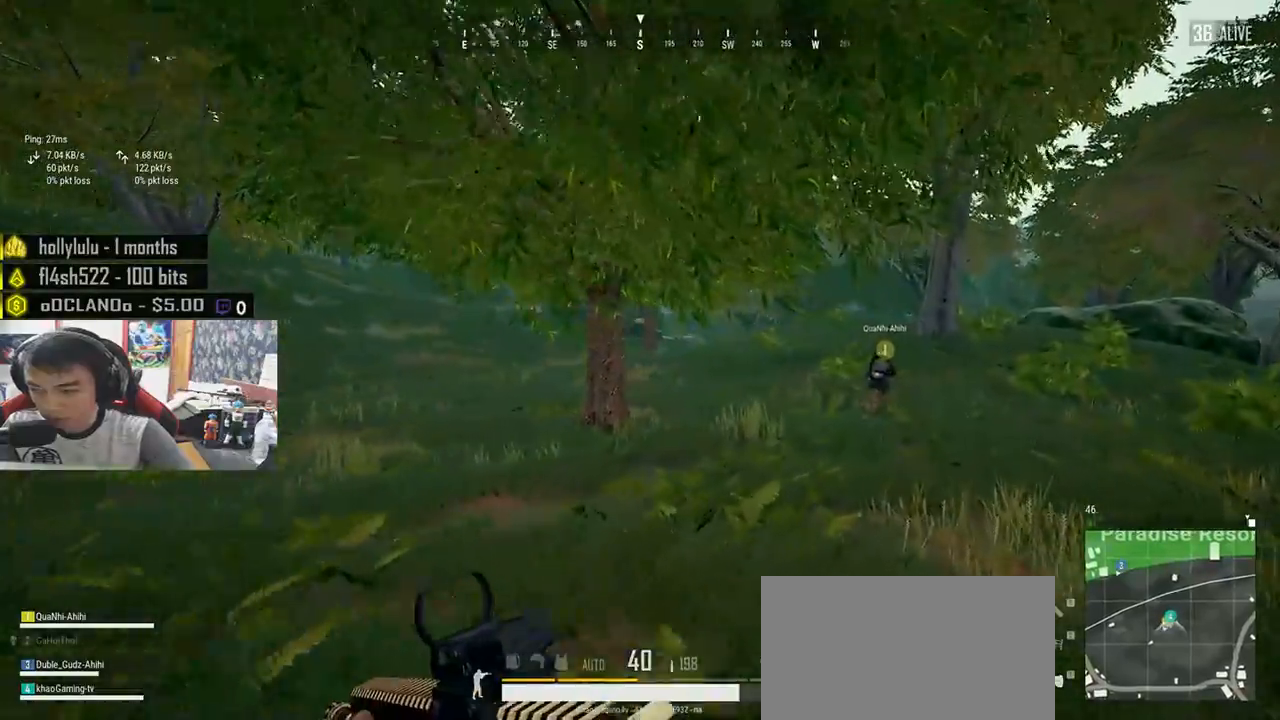
{"keys": ["d", "shift", "w"], "mouse": [], "events": []}
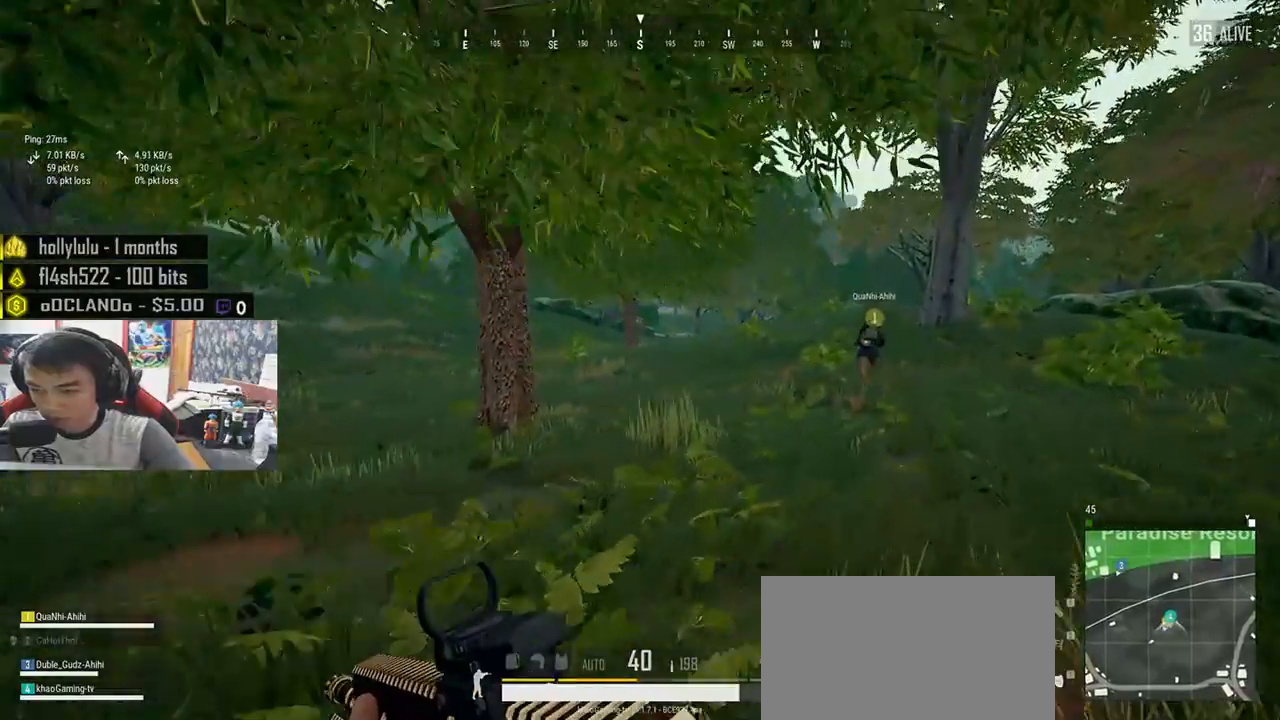
{"keys": ["d", "shift", "w"], "mouse": [], "events": []}
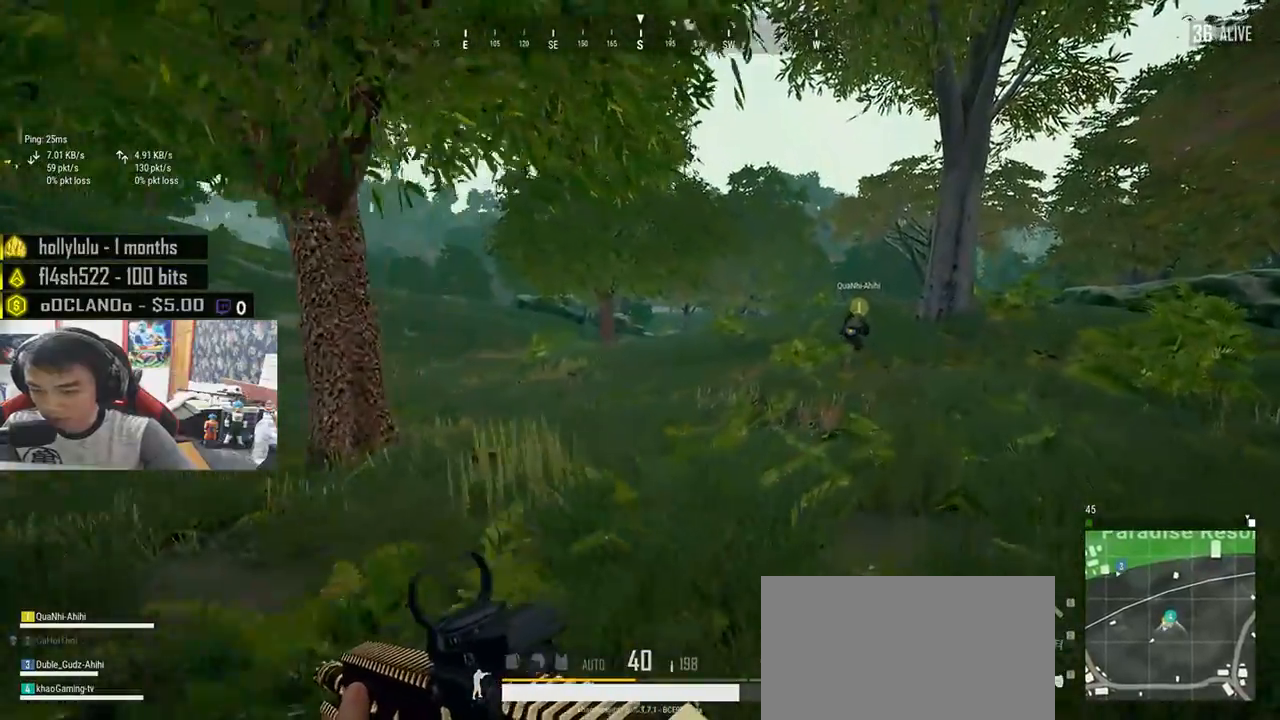
{"keys": ["d", "shift", "w"], "mouse": [], "events": []}
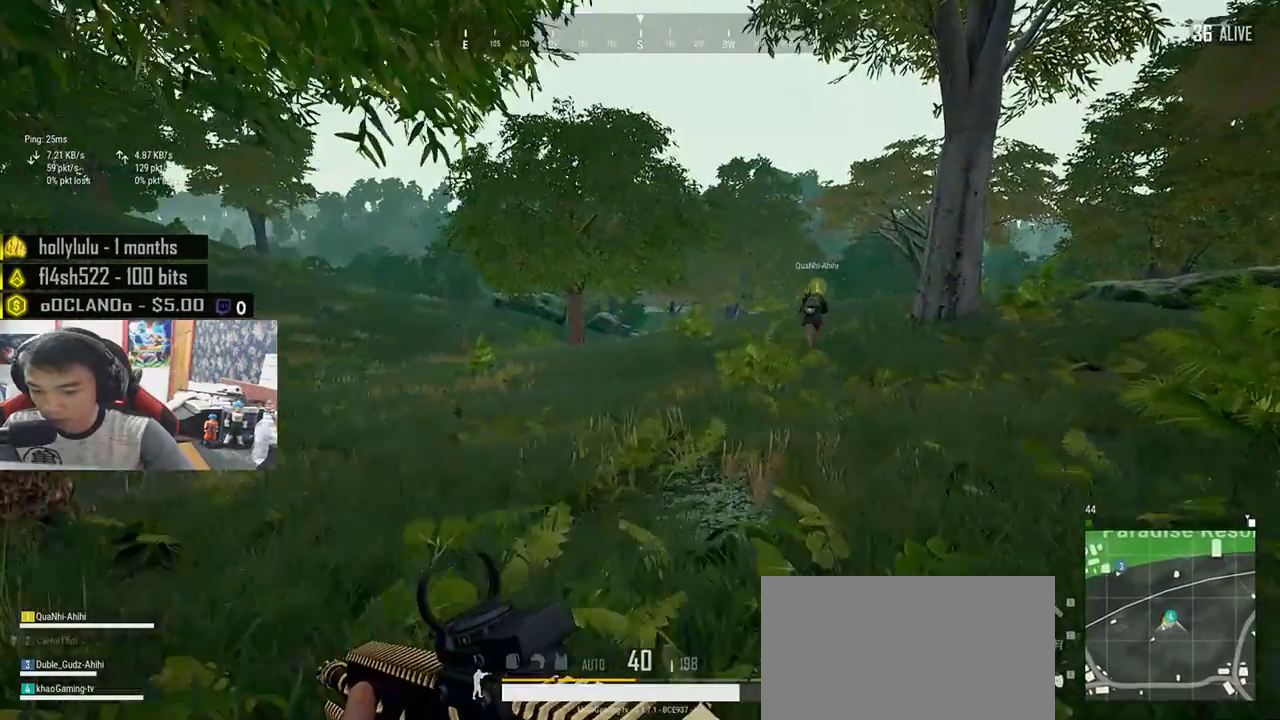
{"keys": ["d", "shift", "w"], "mouse": [], "events": []}
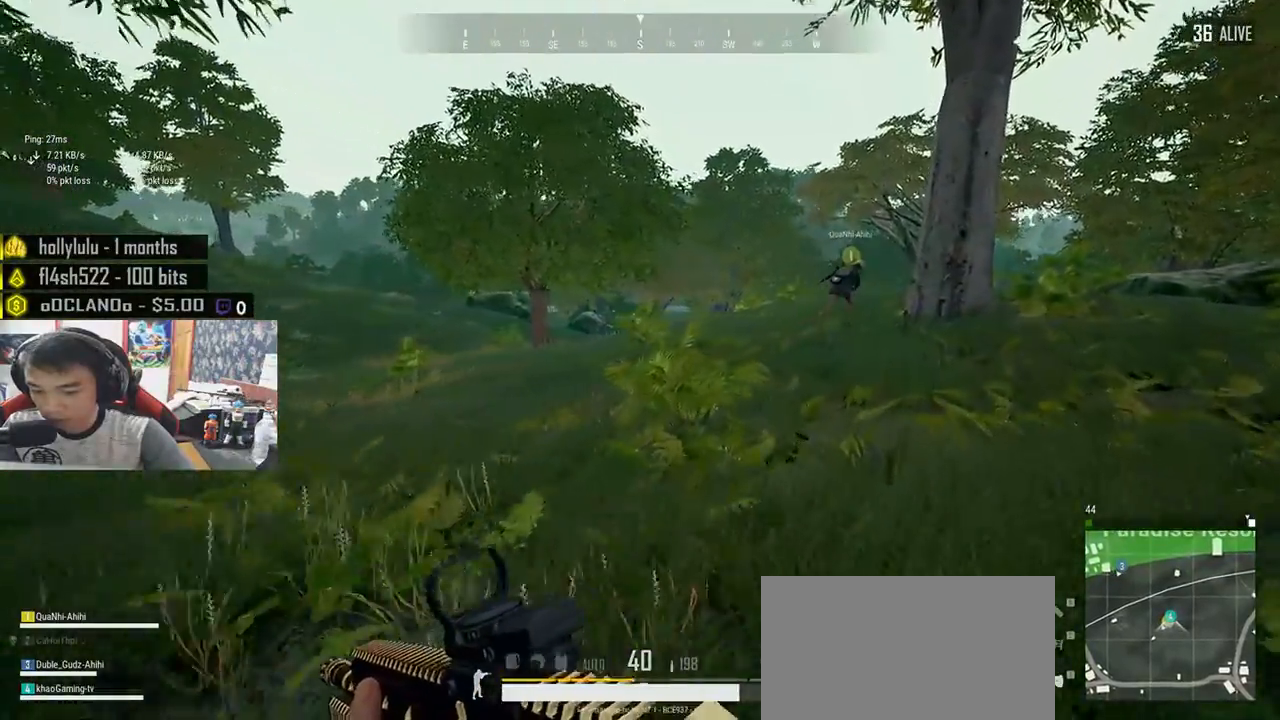
{"keys": ["shift", "w"], "mouse": [], "events": [[367, "d", "up"]]}
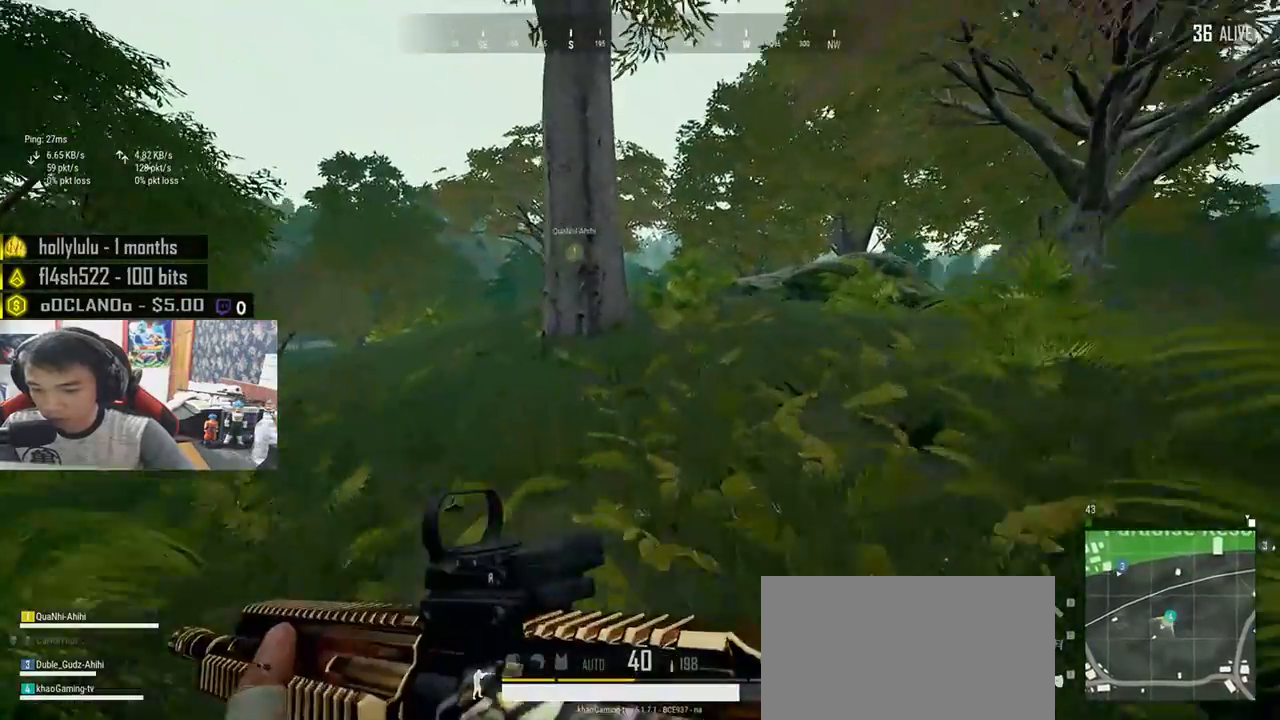
{"keys": ["d", "shift", "w"], "mouse": [], "events": [[233, "d", "down"]]}
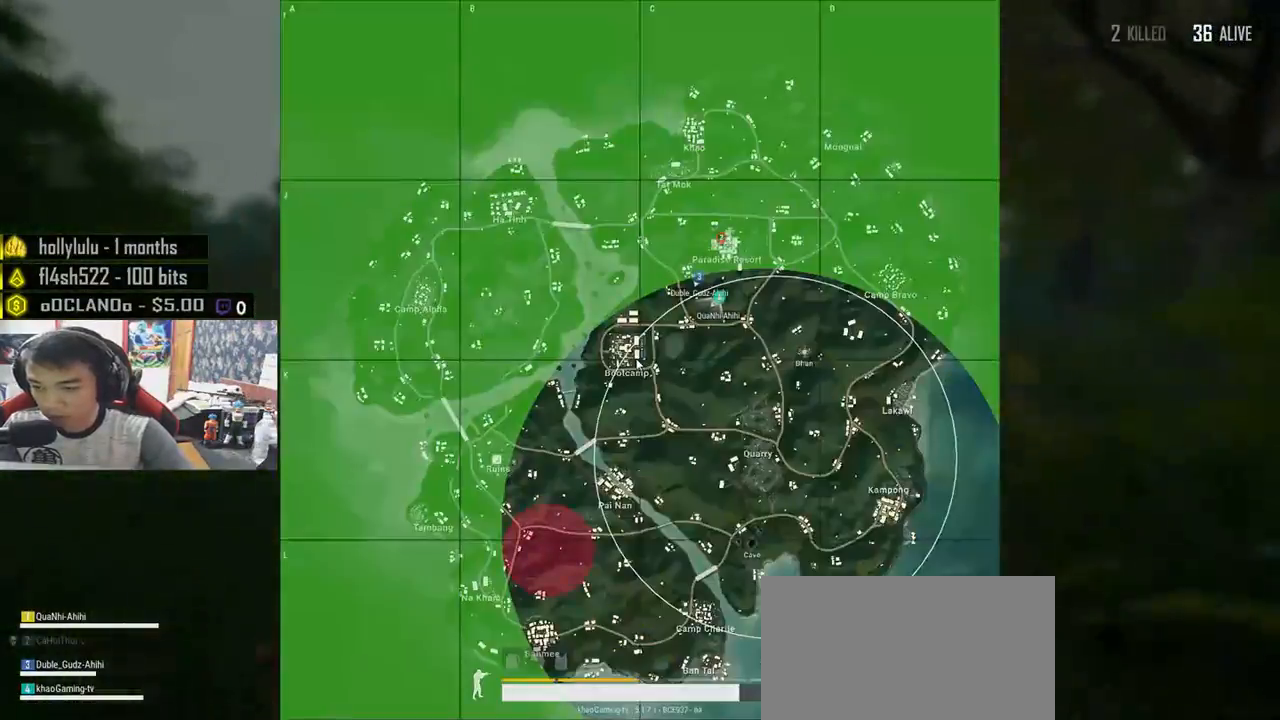
{"keys": ["d", "shift", "w"], "mouse": [], "events": []}
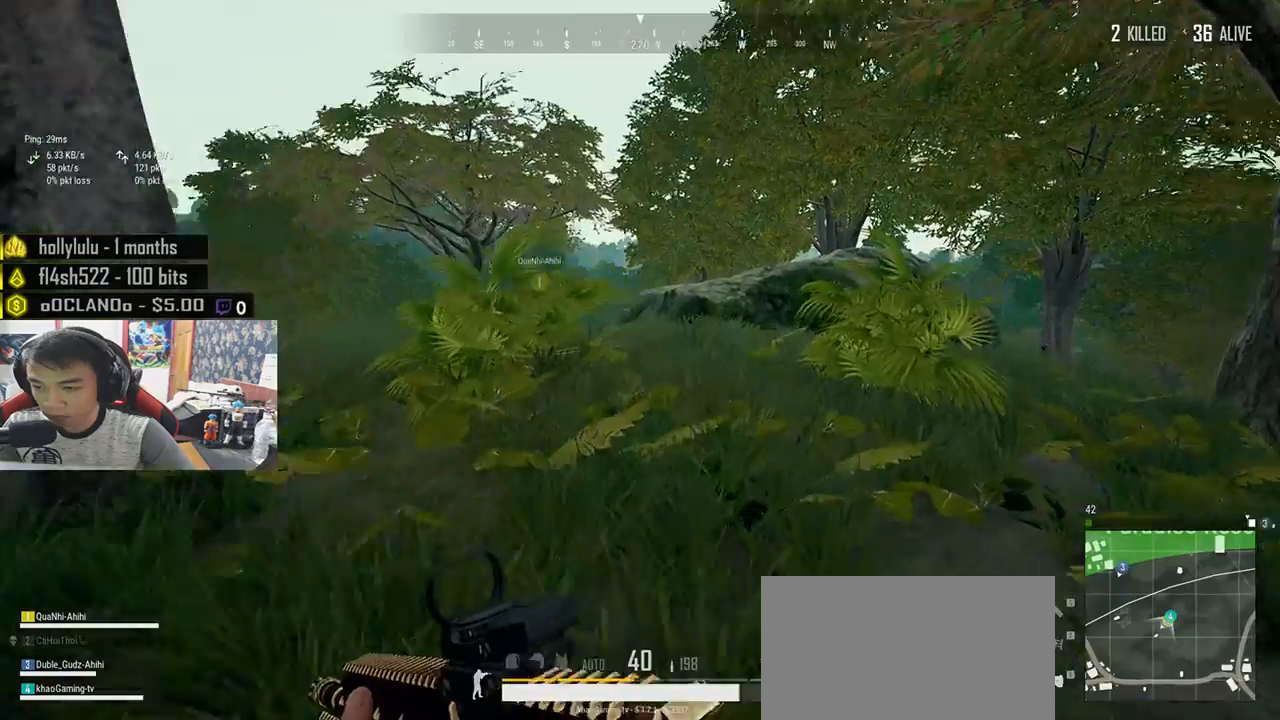
{"keys": ["shift", "w"], "mouse": [], "events": [[67, "d", "up"]]}
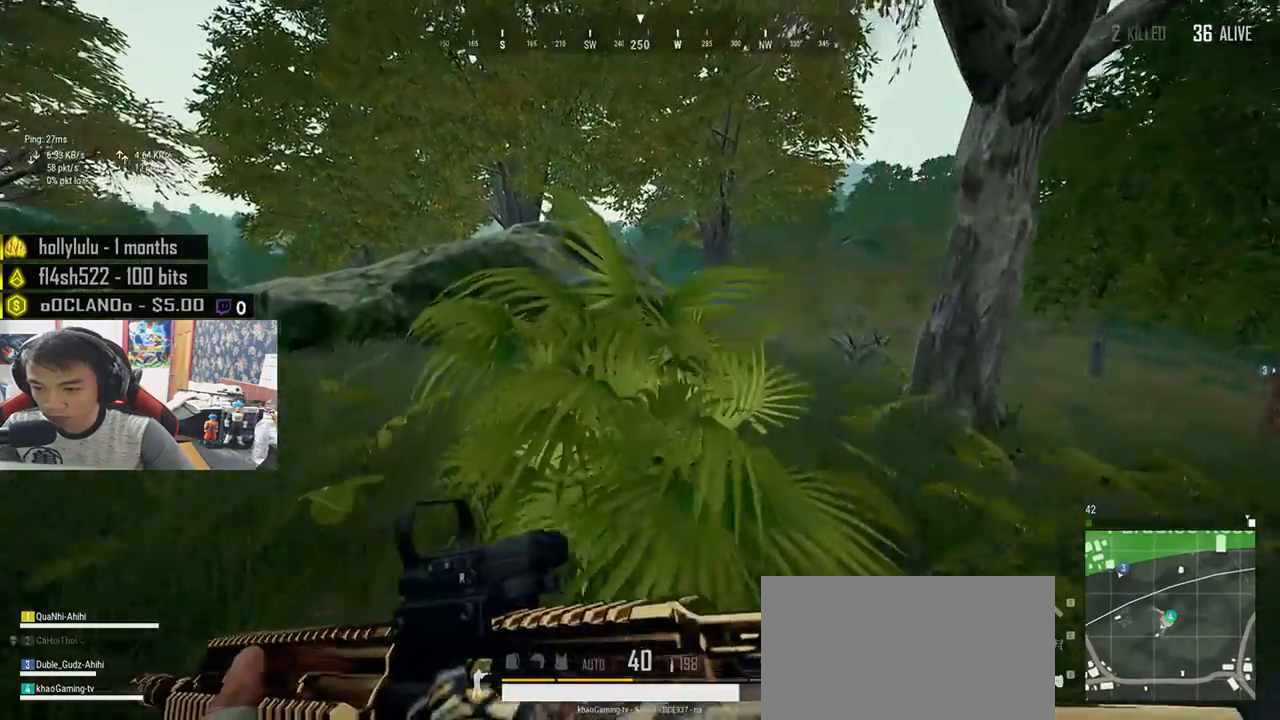
{"keys": ["shift", "w"], "mouse": [], "events": []}
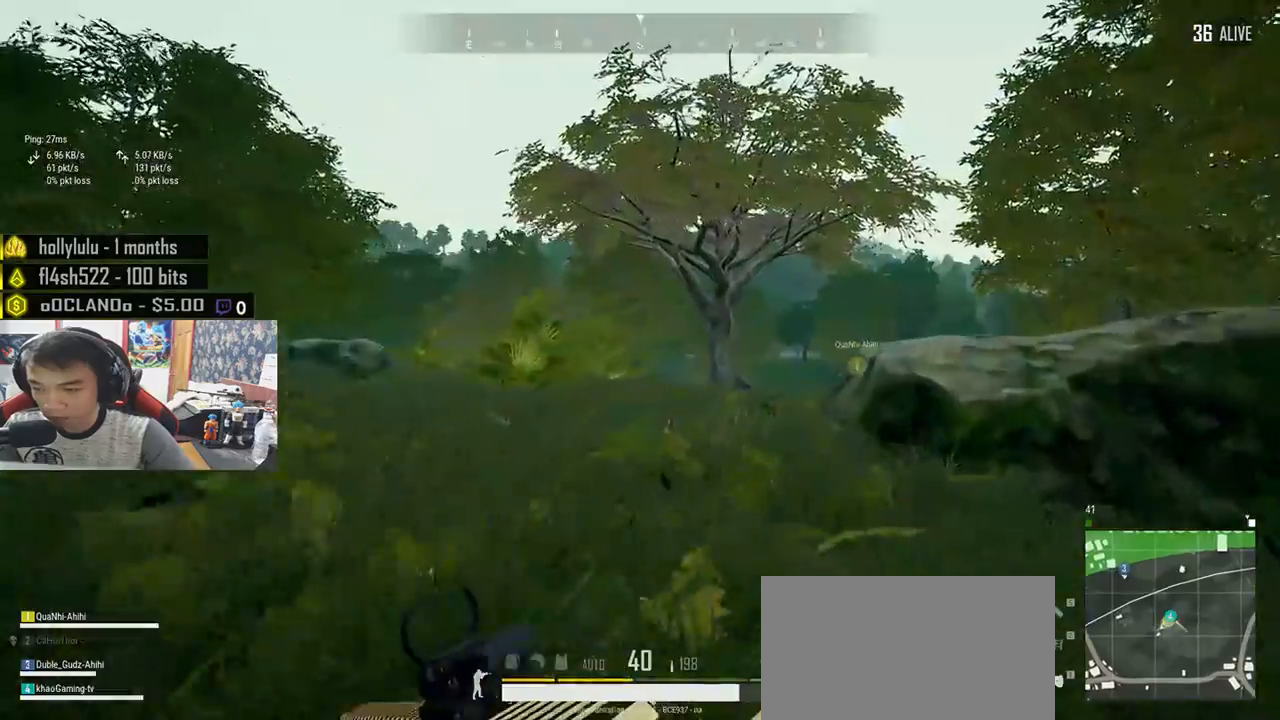
{"keys": ["shift", "w"], "mouse": [], "events": []}
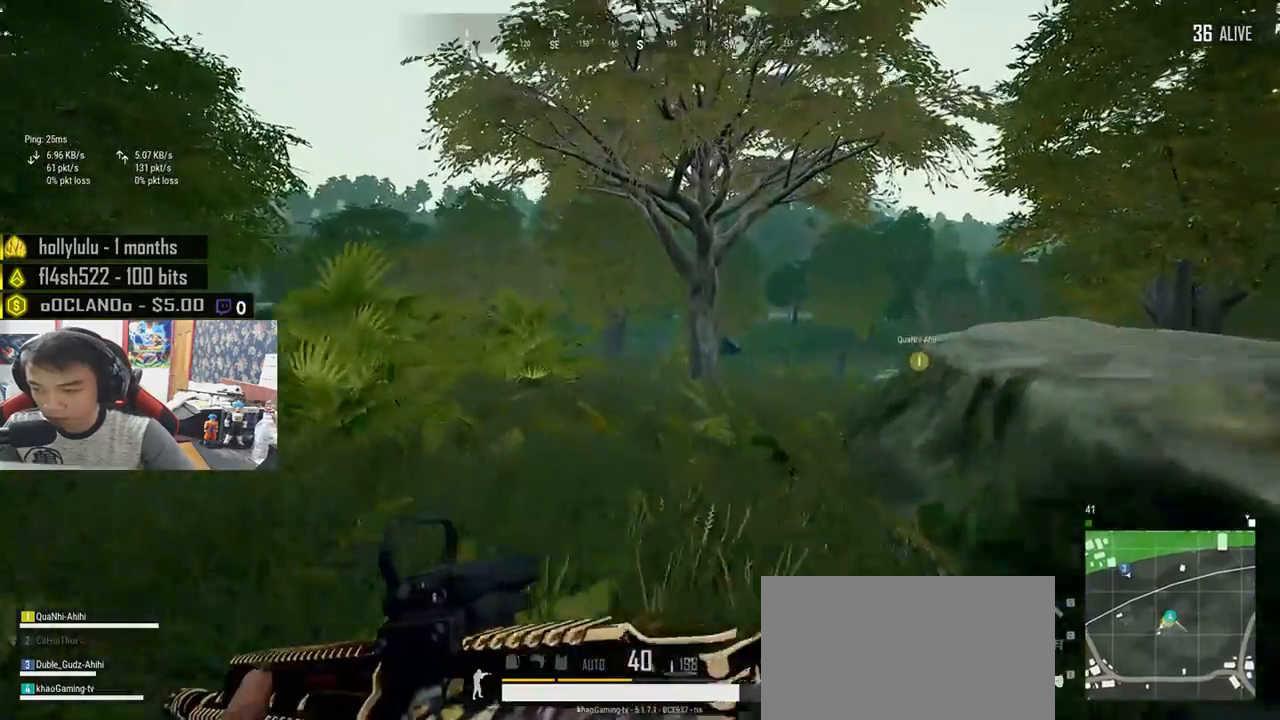
{"keys": ["d", "shift", "w"], "mouse": [], "events": [[450, "d", "down"]]}
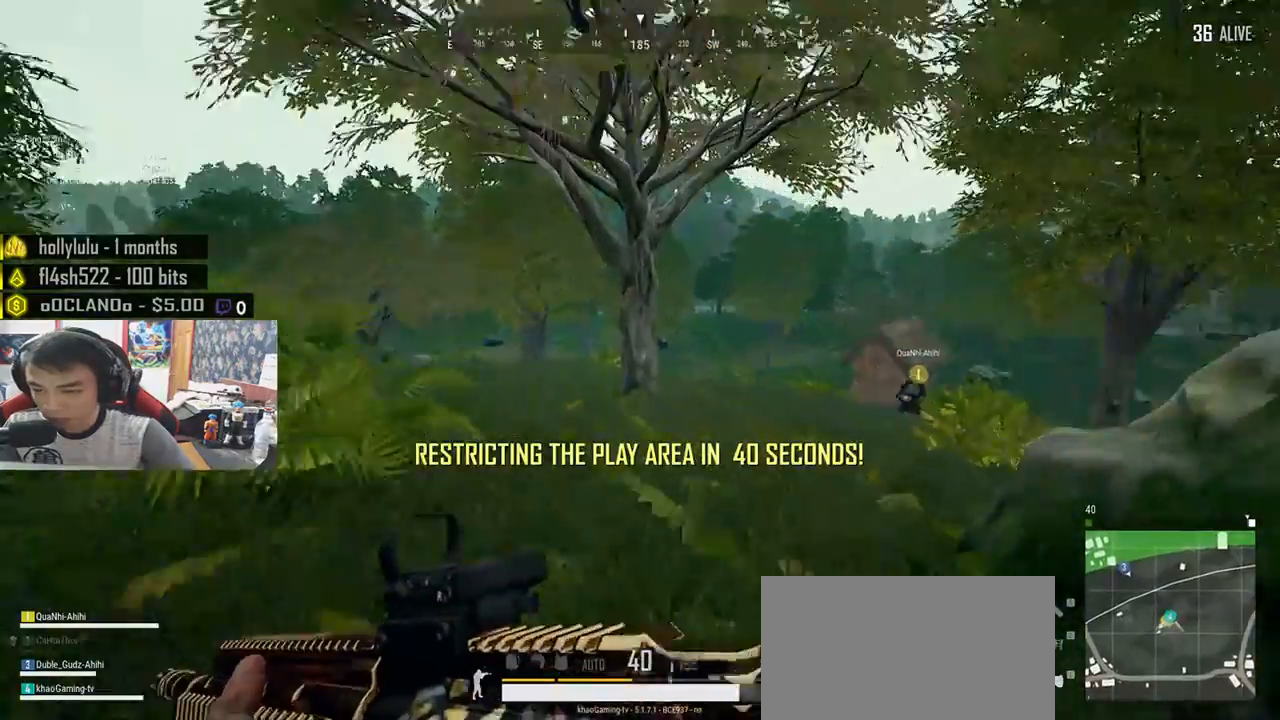
{"keys": ["d", "shift", "w"], "mouse": [], "events": []}
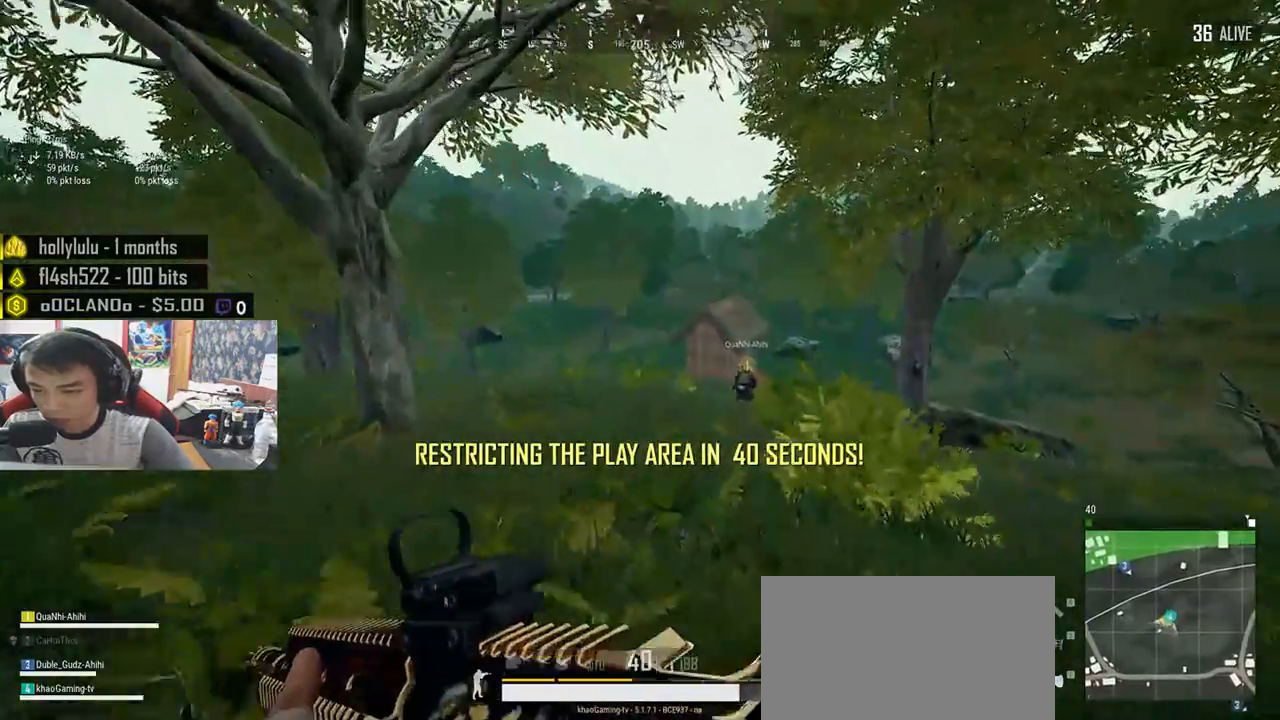
{"keys": ["d", "shift", "w"], "mouse": [], "events": []}
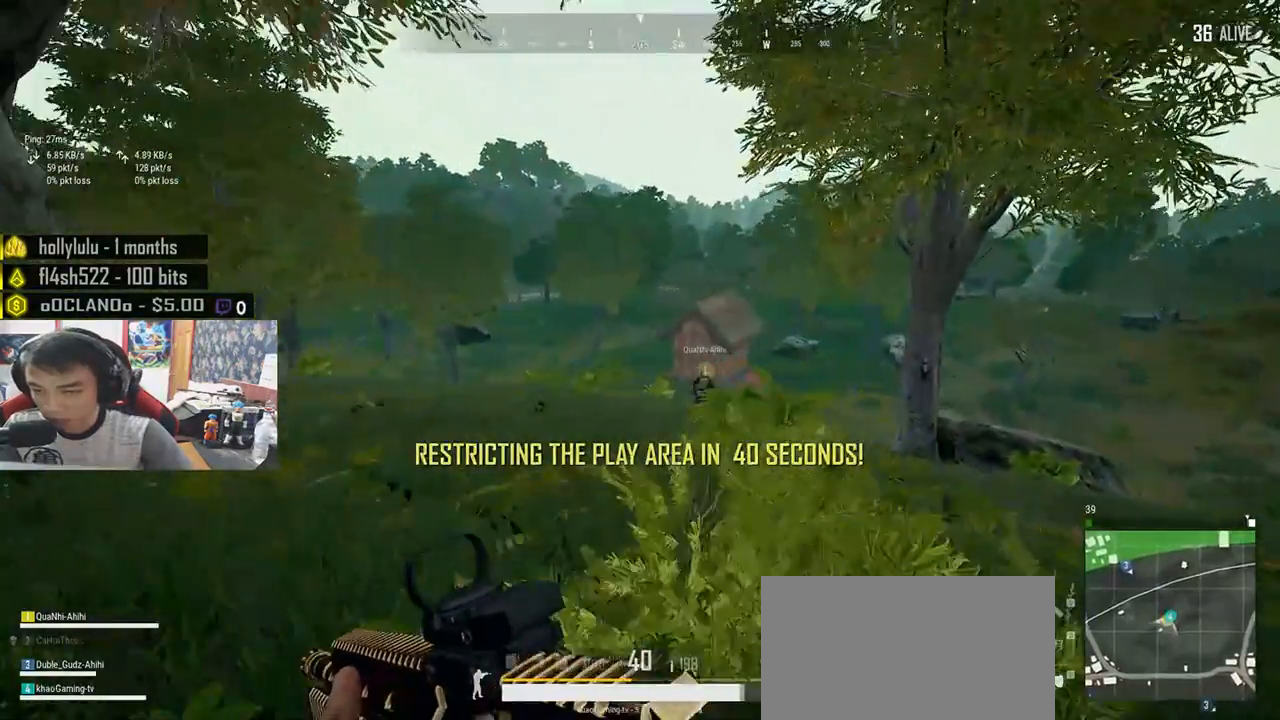
{"keys": ["d", "shift", "w"], "mouse": [], "events": []}
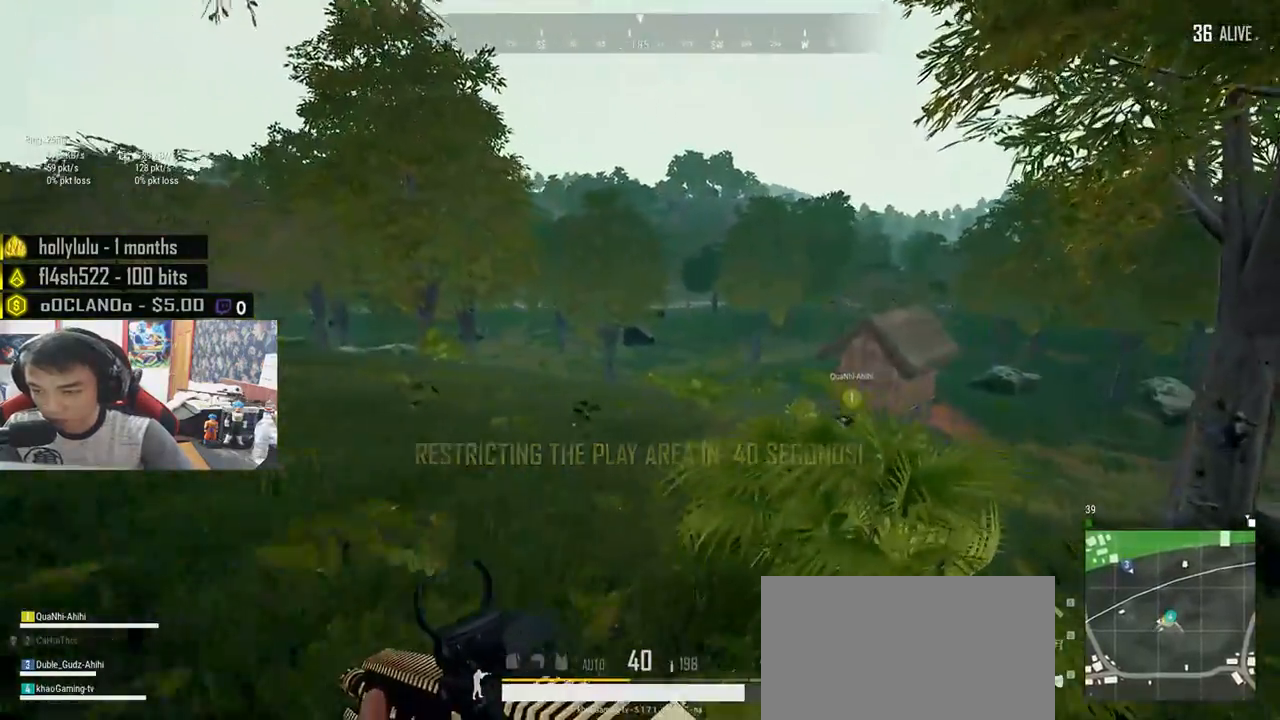
{"keys": ["d", "shift", "w"], "mouse": [], "events": []}
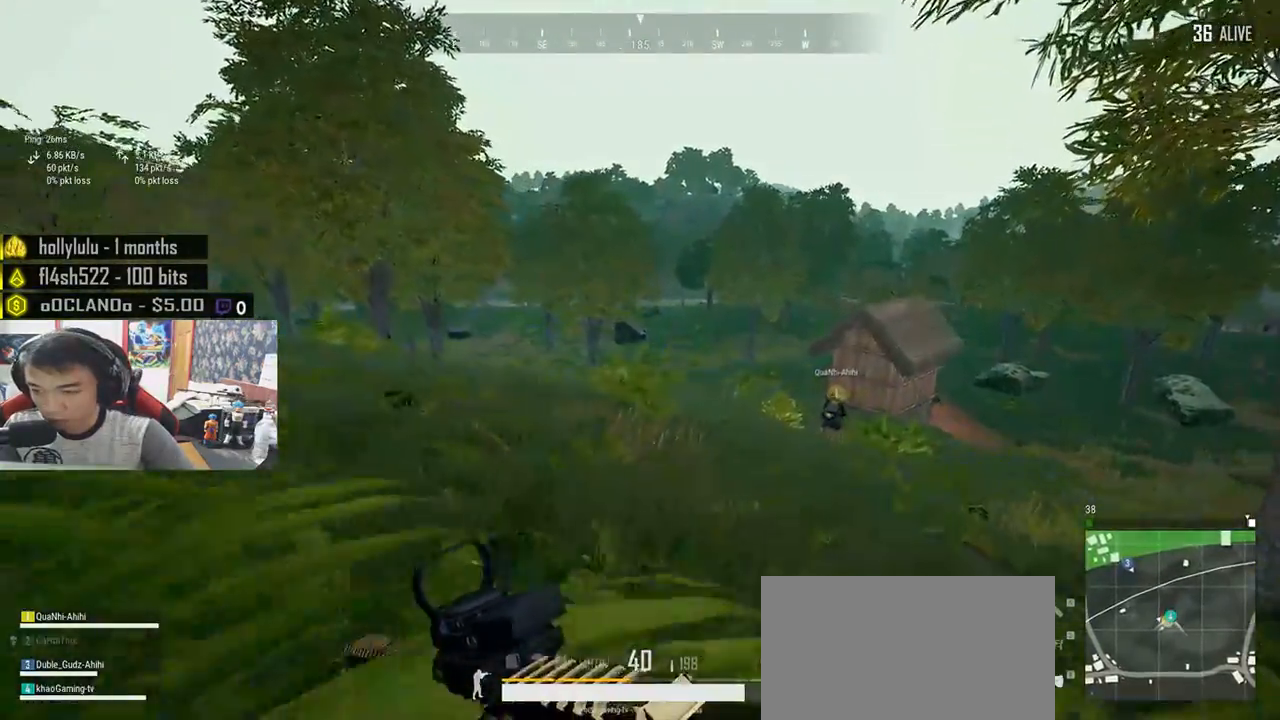
{"keys": ["d", "shift", "w"], "mouse": [], "events": []}
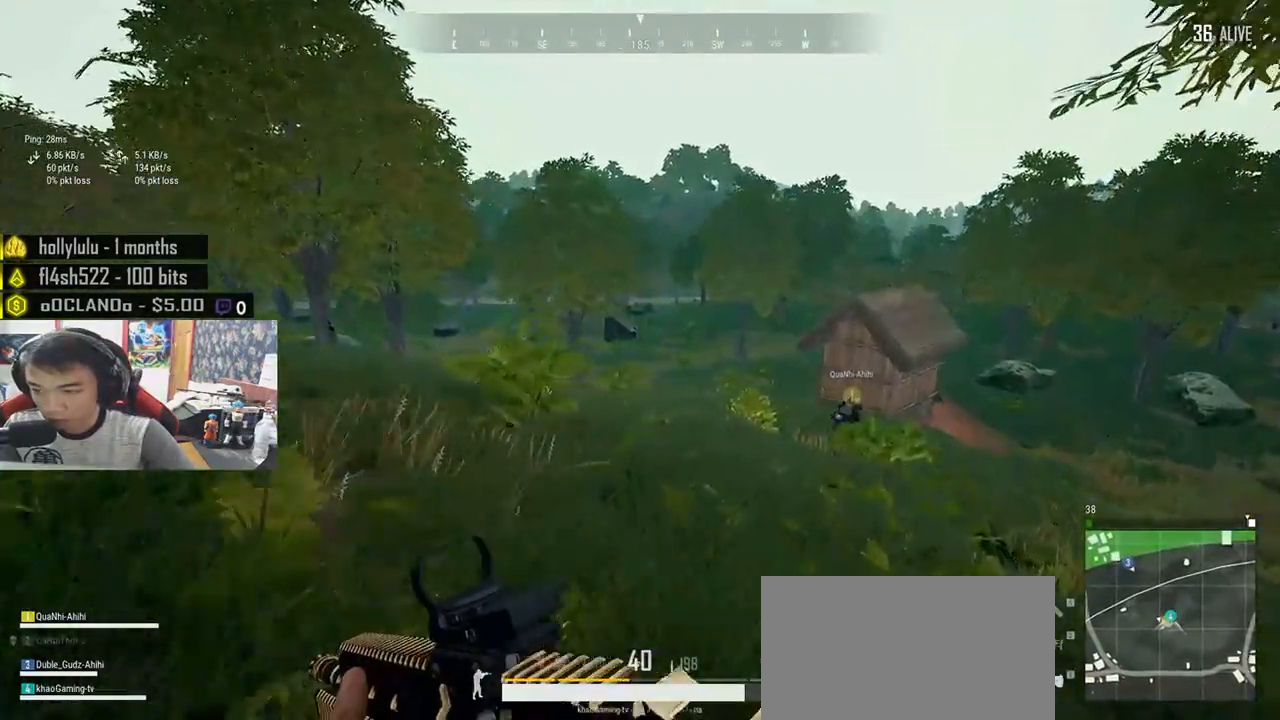
{"keys": ["shift", "w"], "mouse": [], "events": [[50, "d", "up"]]}
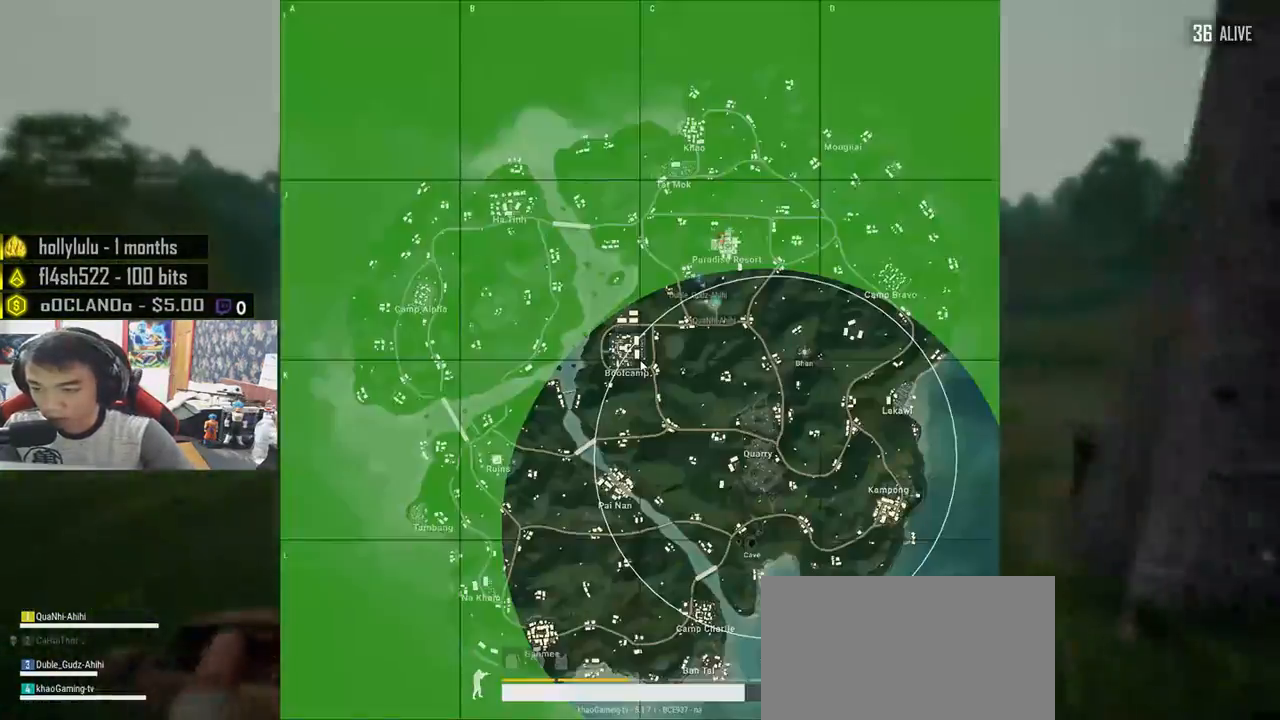
{"keys": ["shift", "w"], "mouse": [], "events": []}
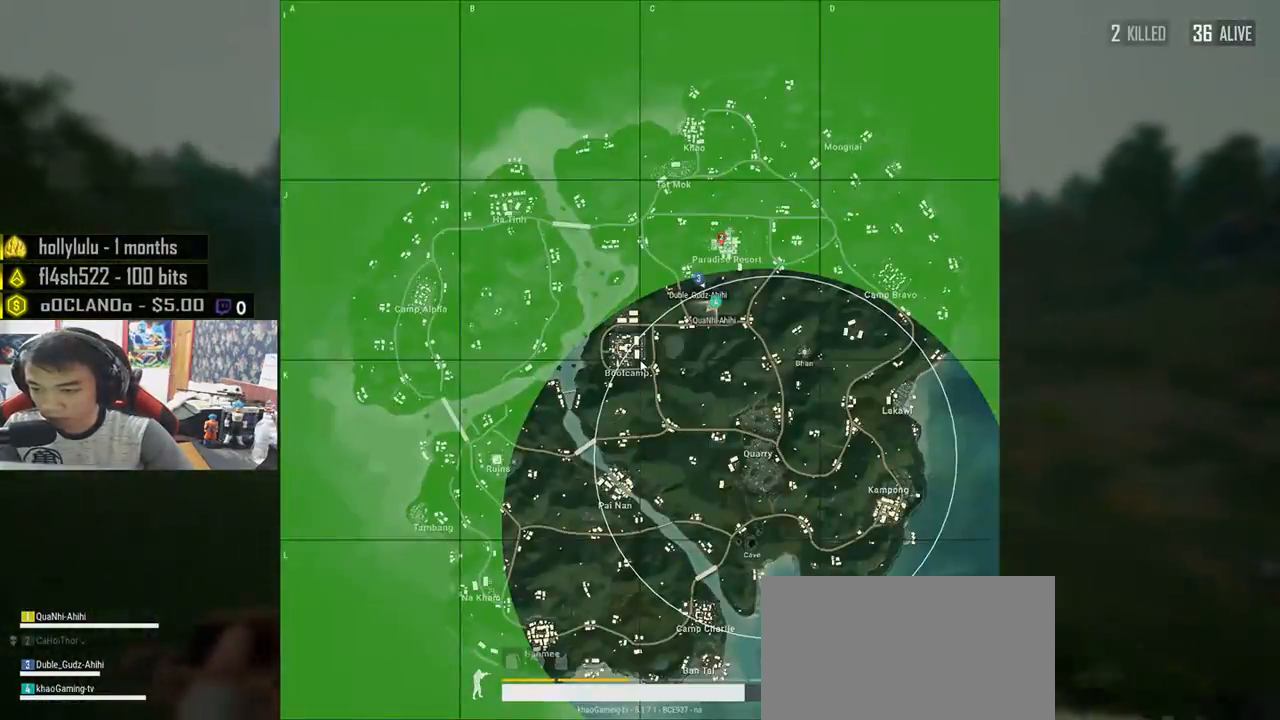
{"keys": ["shift", "w"], "mouse": [], "events": []}
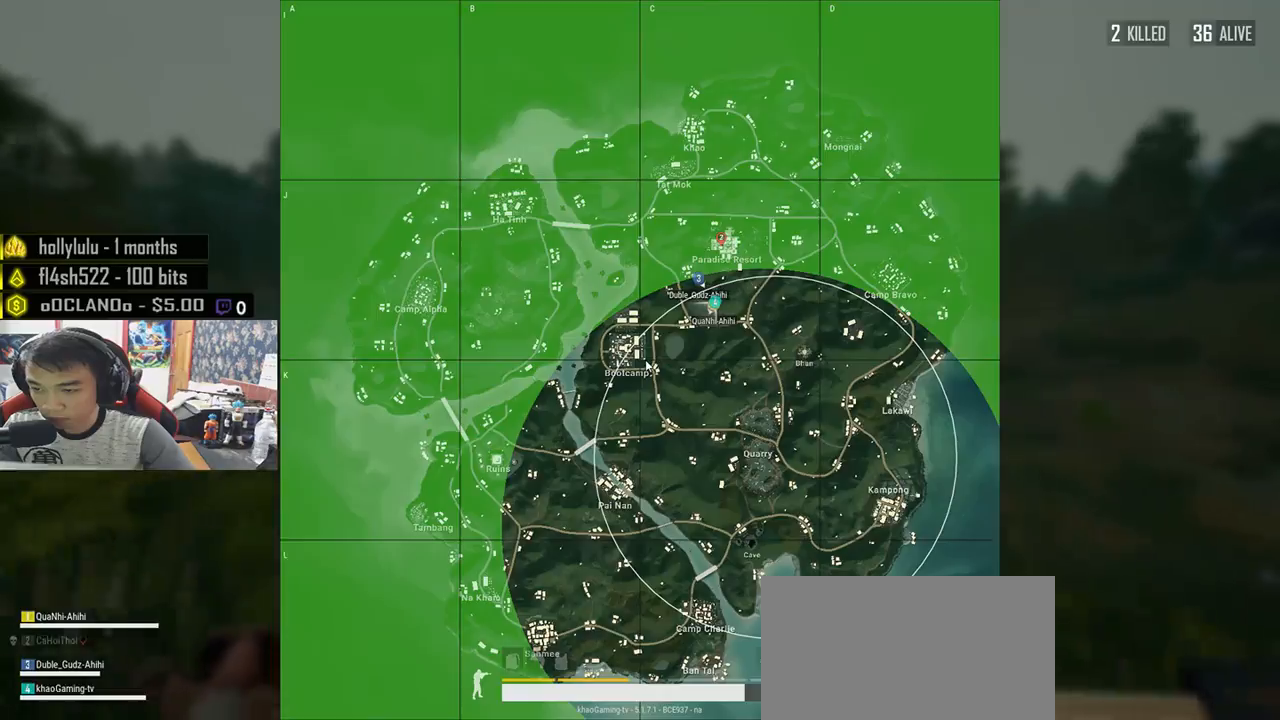
{"keys": ["shift", "w"], "mouse": [], "events": []}
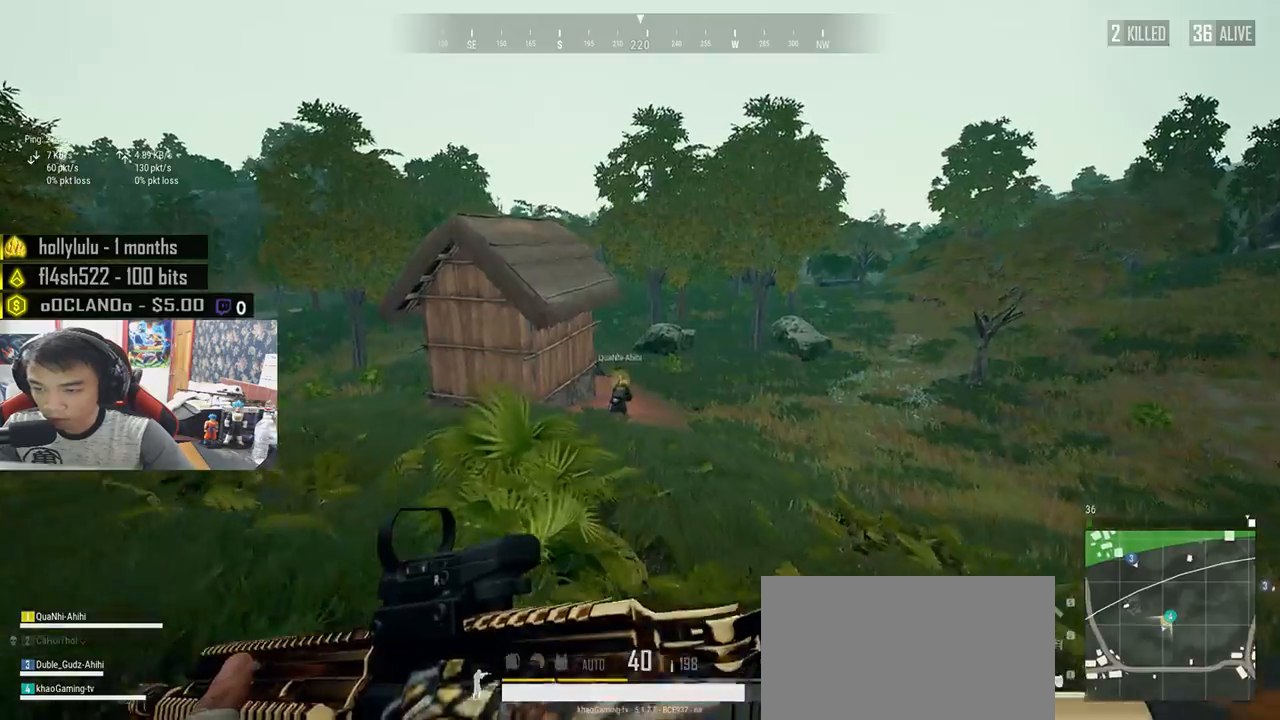
{"keys": ["shift", "w"], "mouse": [], "events": []}
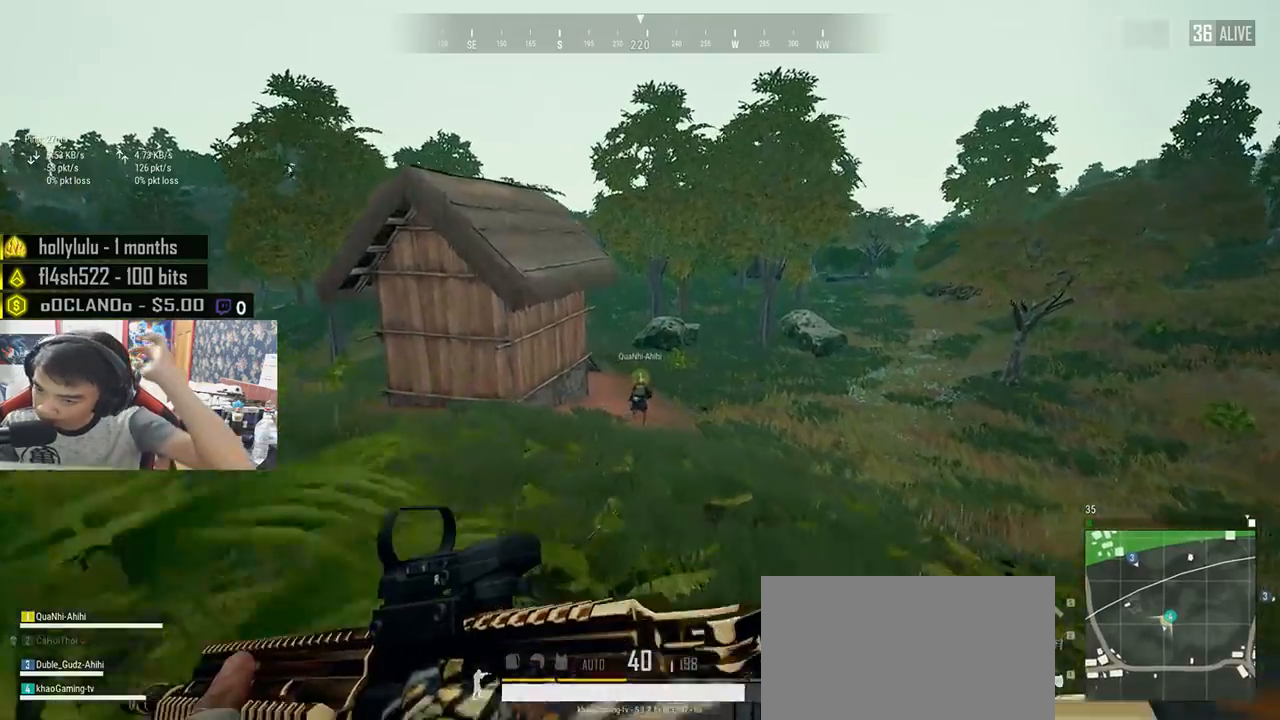
{"keys": ["shift", "w"], "mouse": [], "events": []}
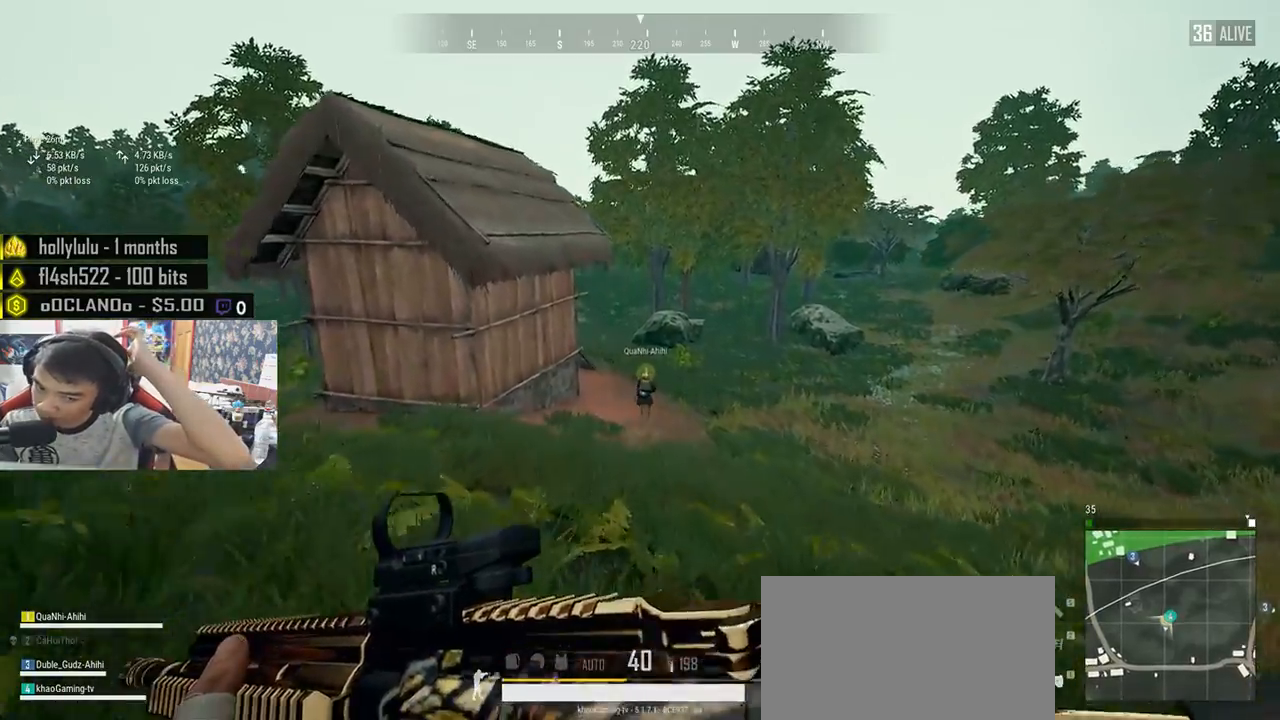
{"keys": ["shift", "w"], "mouse": [], "events": []}
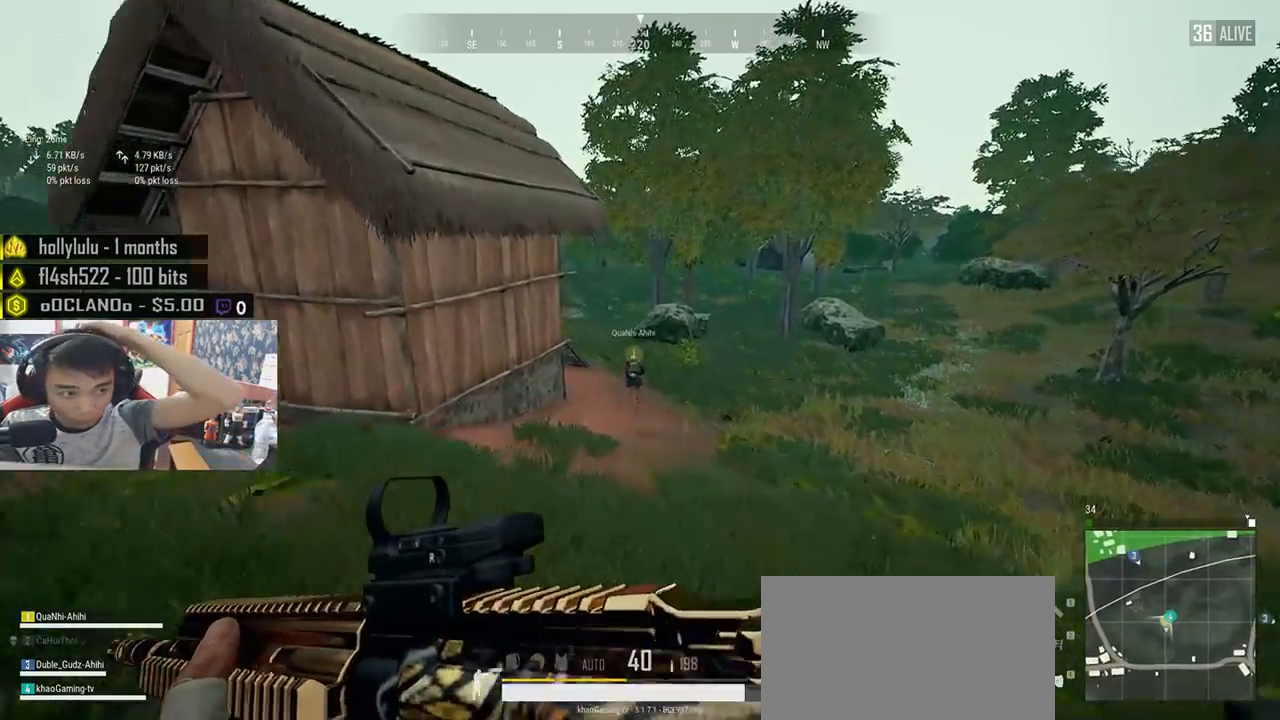
{"keys": ["shift", "w"], "mouse": [], "events": []}
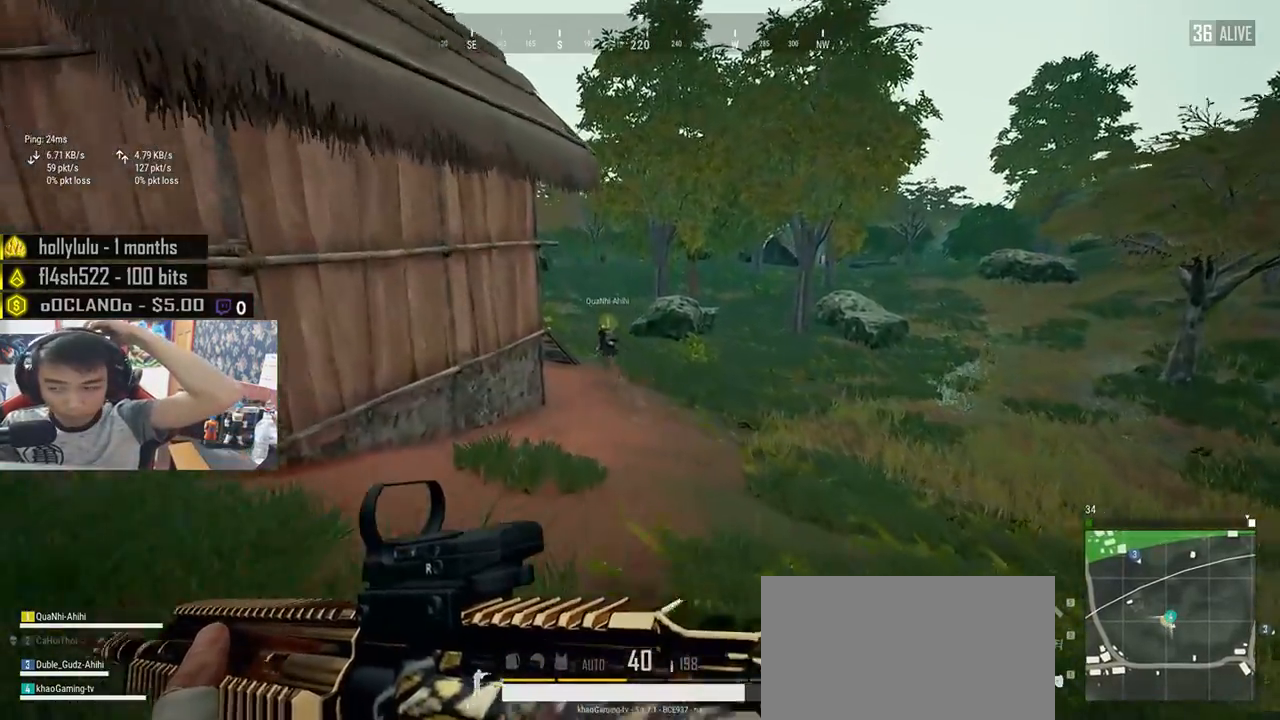
{"keys": ["shift", "w"], "mouse": [], "events": []}